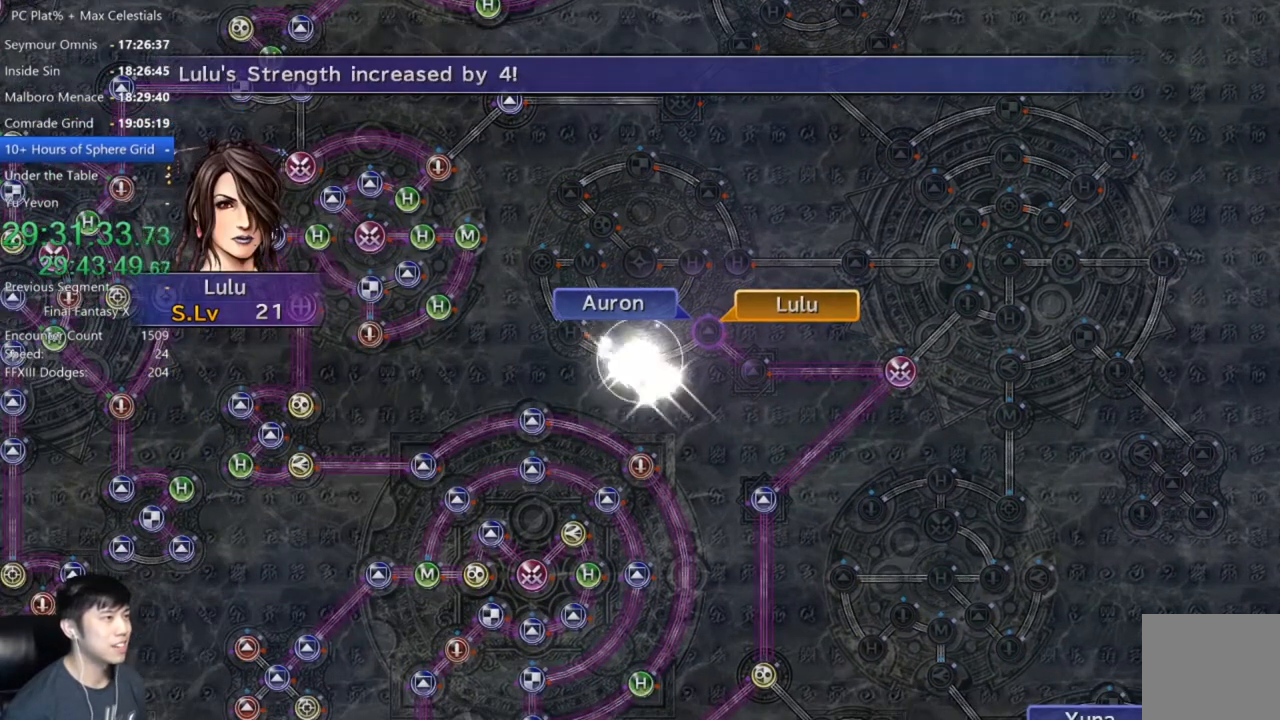
Gameplay with a controller (Xbox layout); each line is a JSON object with the inputs held at the frame after it. "events" lists button and stick changes between this image and that frame as [ms after this image, input, new state], when the widget could be followed in between.
{"buttons": [], "left_stick": "center", "right_stick": "center", "events": [[334, "A", "down"], [434, "A", "up"]]}
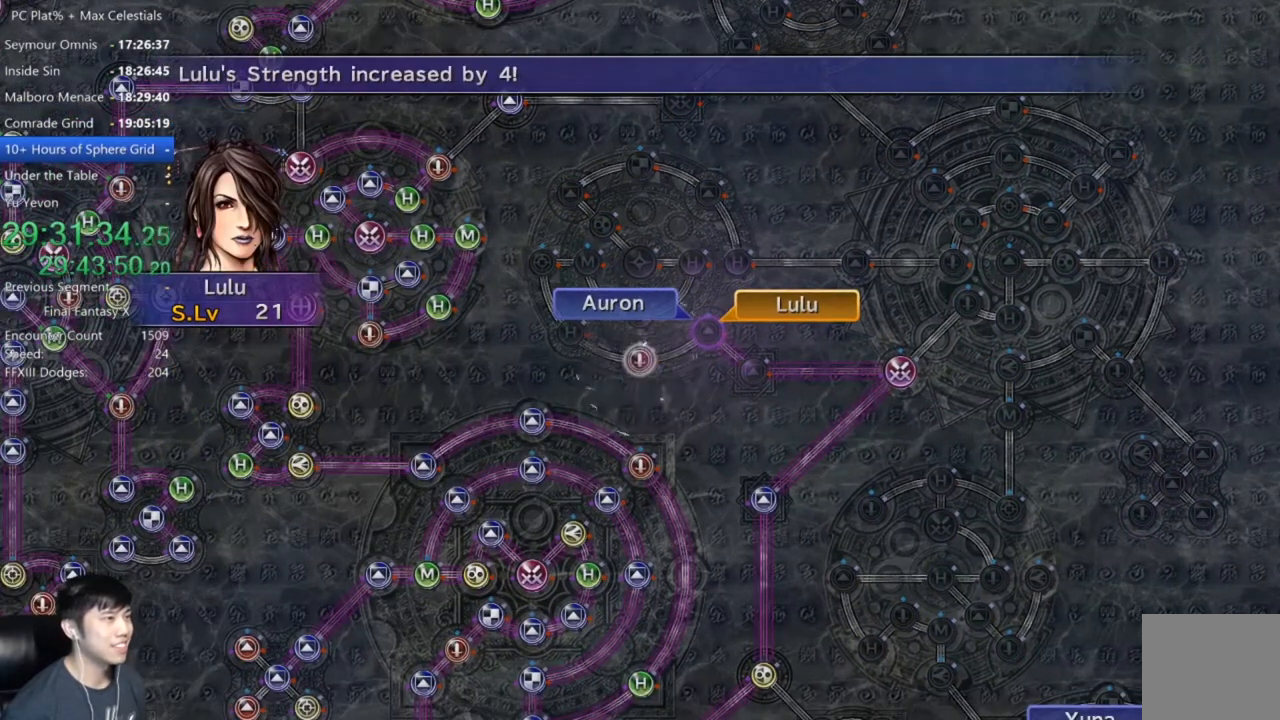
{"buttons": [], "left_stick": "center", "right_stick": "center", "events": [[67, "A", "down"], [134, "A", "up"], [401, "A", "down"], [468, "A", "up"]]}
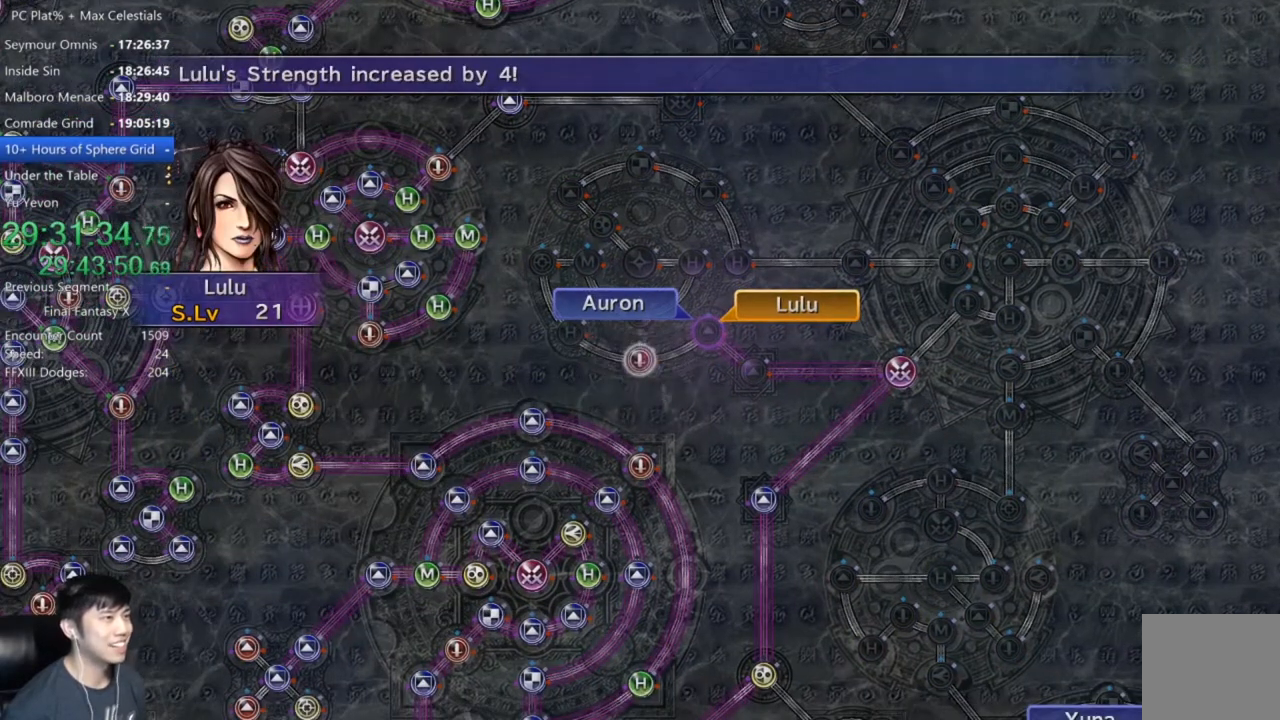
{"buttons": [], "left_stick": "center", "right_stick": "center", "events": [[100, "A", "down"], [133, "A", "up"], [233, "A", "down"], [300, "A", "up"]]}
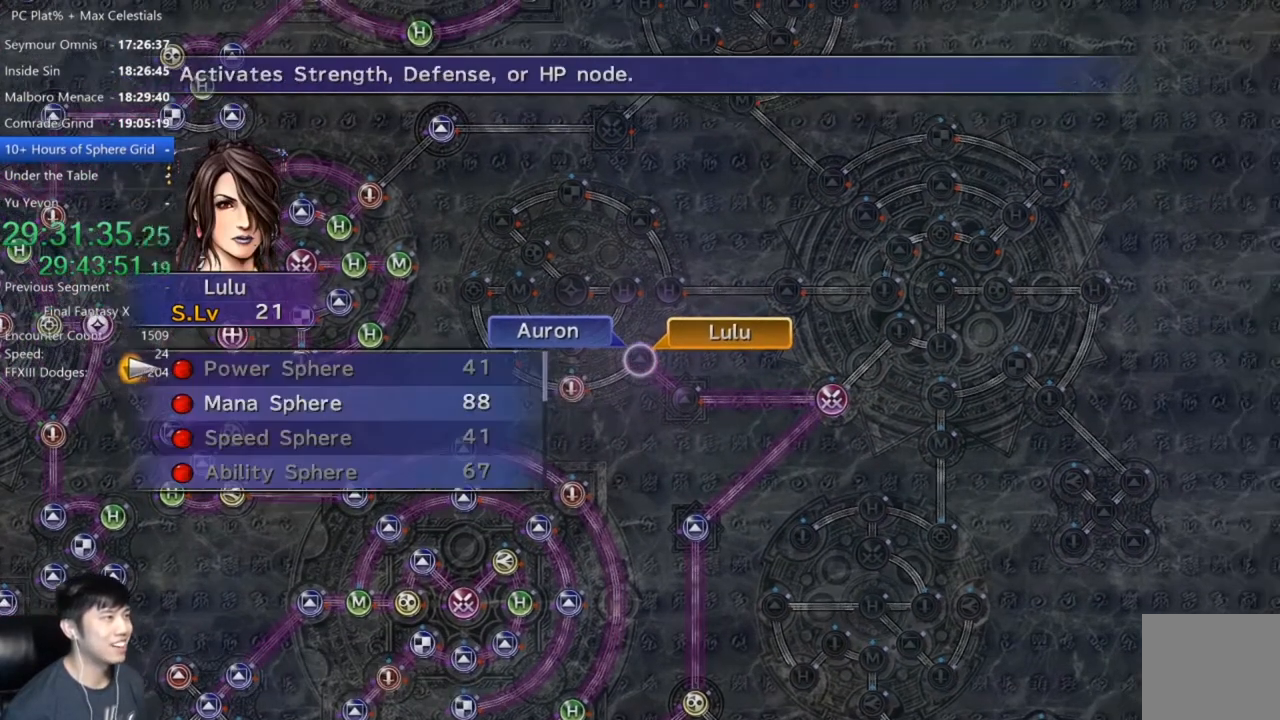
{"buttons": [], "left_stick": "center", "right_stick": "center", "events": [[34, "DPAD_DOWN", "down"], [134, "A", "down"], [134, "DPAD_DOWN", "up"], [167, "A", "up"], [301, "A", "down"], [334, "A", "up"], [434, "A", "down"], [468, "A", "up"]]}
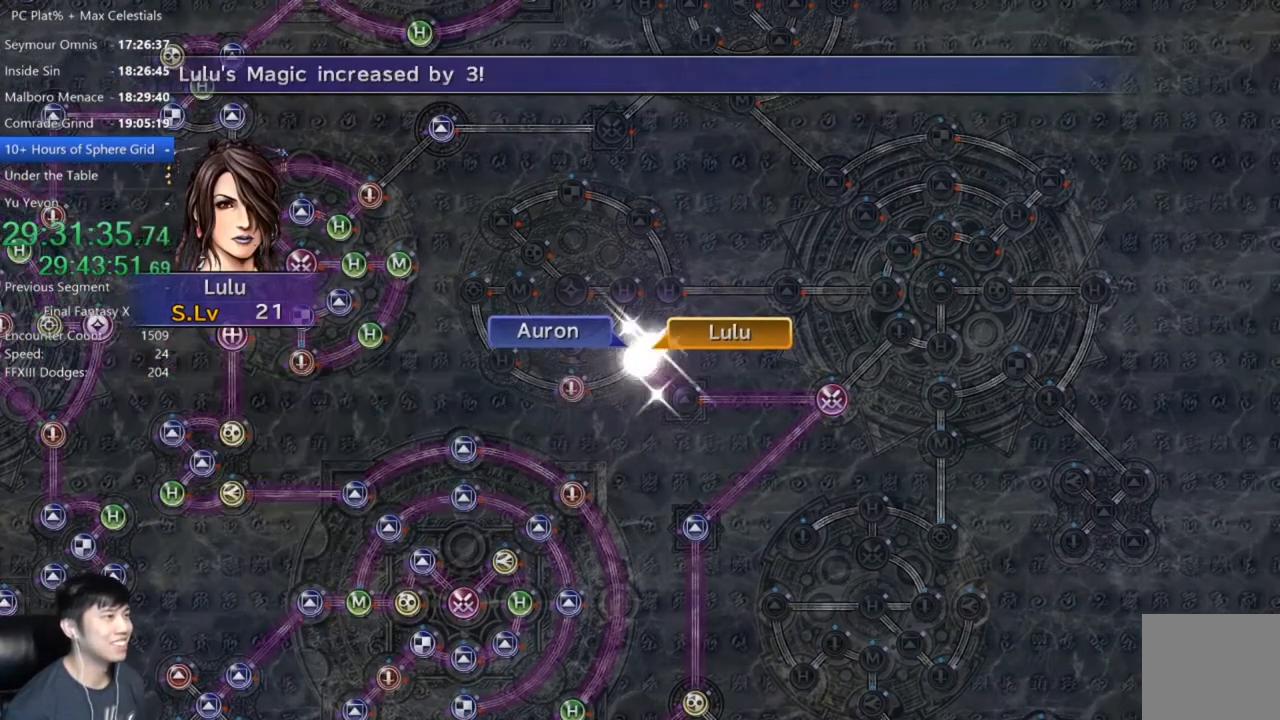
{"buttons": [], "left_stick": "center", "right_stick": "center", "events": []}
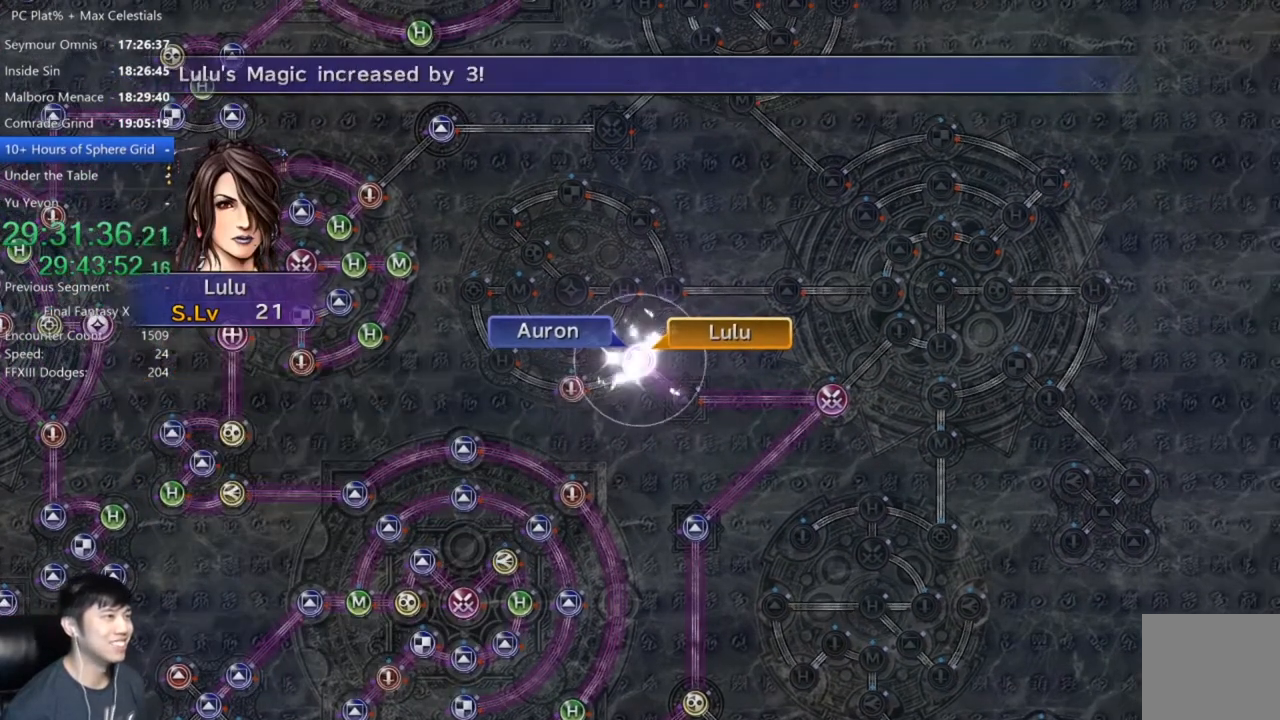
{"buttons": [], "left_stick": "center", "right_stick": "center", "events": []}
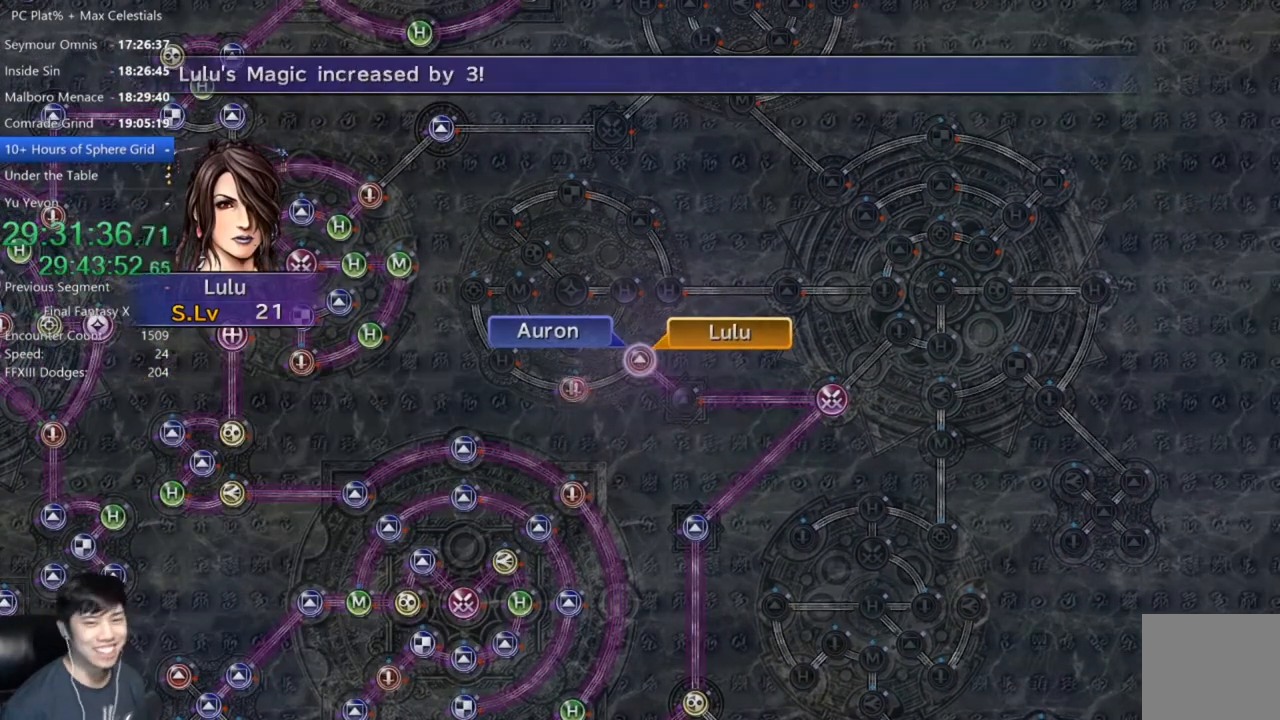
{"buttons": [], "left_stick": "center", "right_stick": "center", "events": [[66, "A", "down"], [100, "A", "up"], [233, "A", "down"], [333, "A", "up"], [367, "A", "down"], [467, "A", "up"]]}
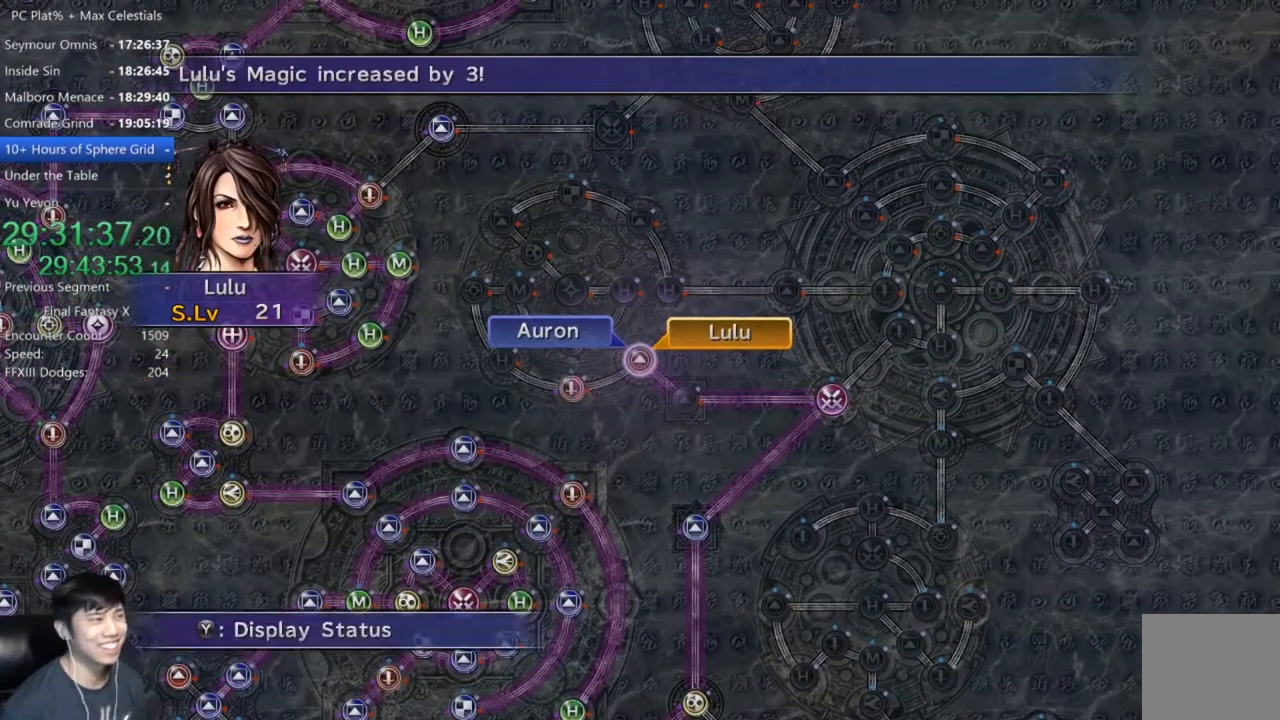
{"buttons": [], "left_stick": "center", "right_stick": "center", "events": [[33, "A", "down"], [67, "A", "up"], [167, "A", "down"], [234, "A", "up"], [300, "A", "down"], [367, "A", "up"], [434, "A", "down"], [501, "A", "up"]]}
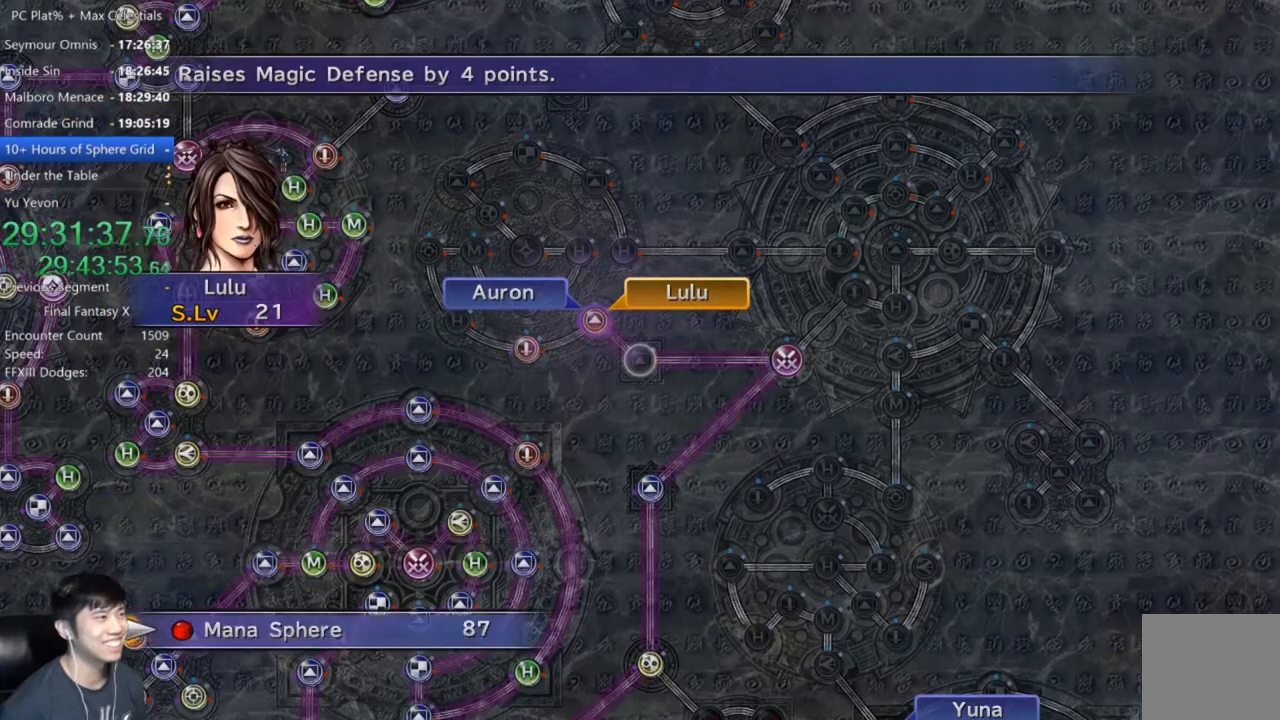
{"buttons": [], "left_stick": "center", "right_stick": "center", "events": [[66, "A", "down"], [166, "A", "up"]]}
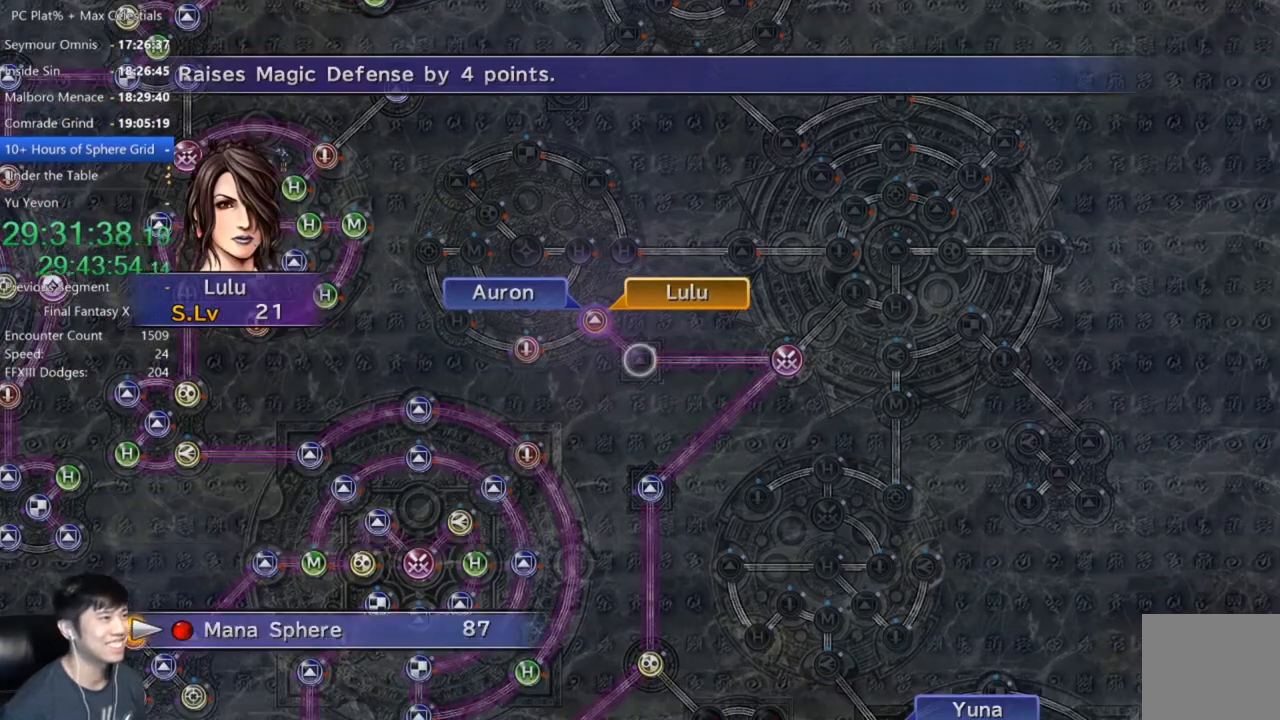
{"buttons": [], "left_stick": "center", "right_stick": "center", "events": [[67, "A", "down"], [500, "A", "up"]]}
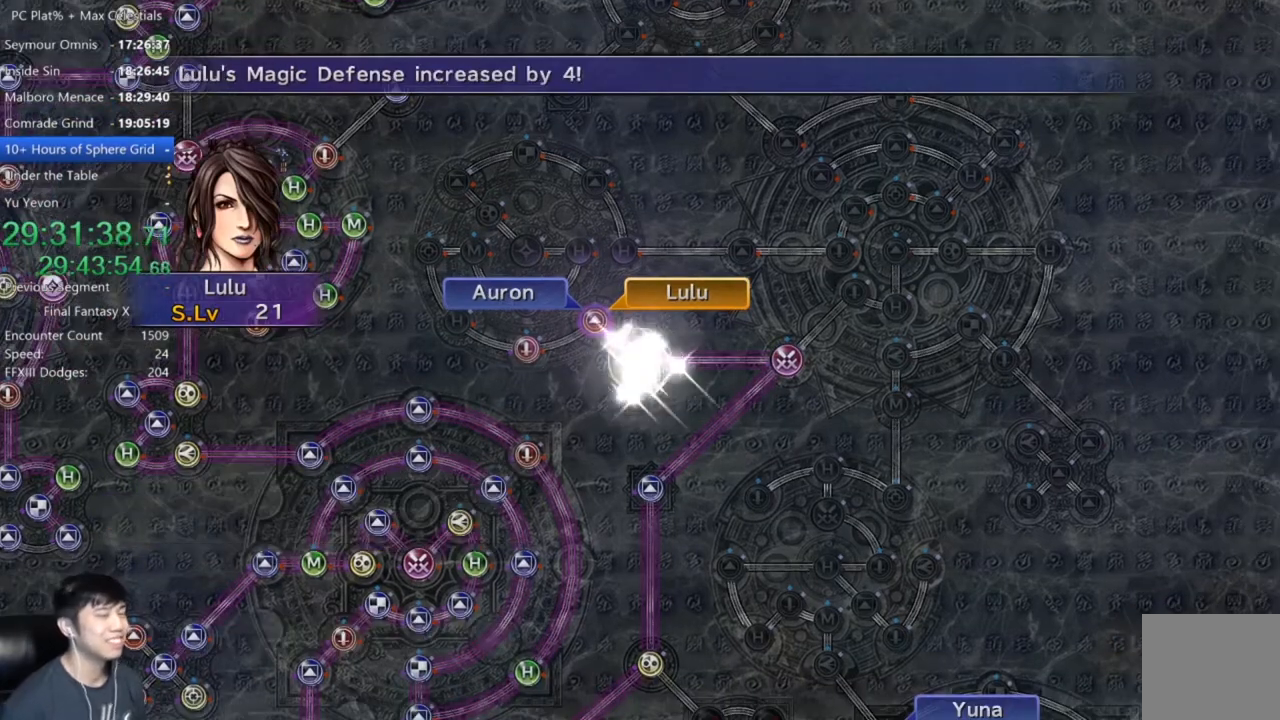
{"buttons": [], "left_stick": "center", "right_stick": "center", "events": []}
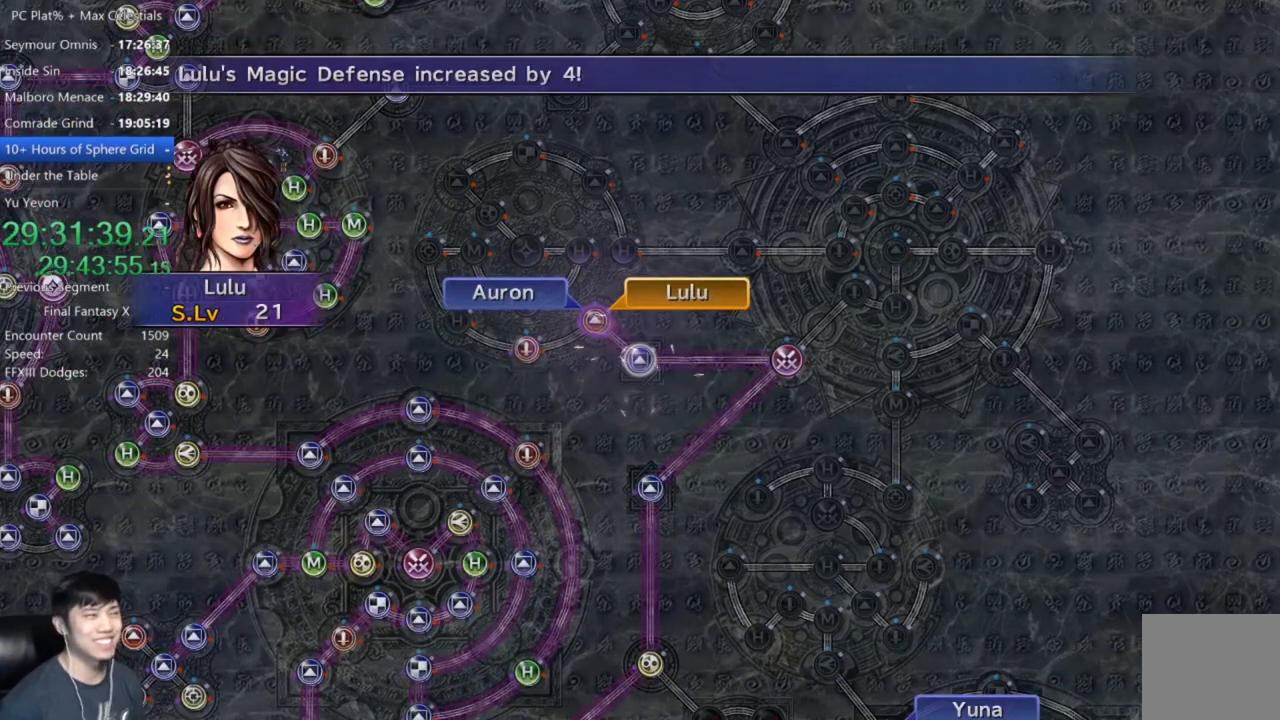
{"buttons": [], "left_stick": "center", "right_stick": "center", "events": []}
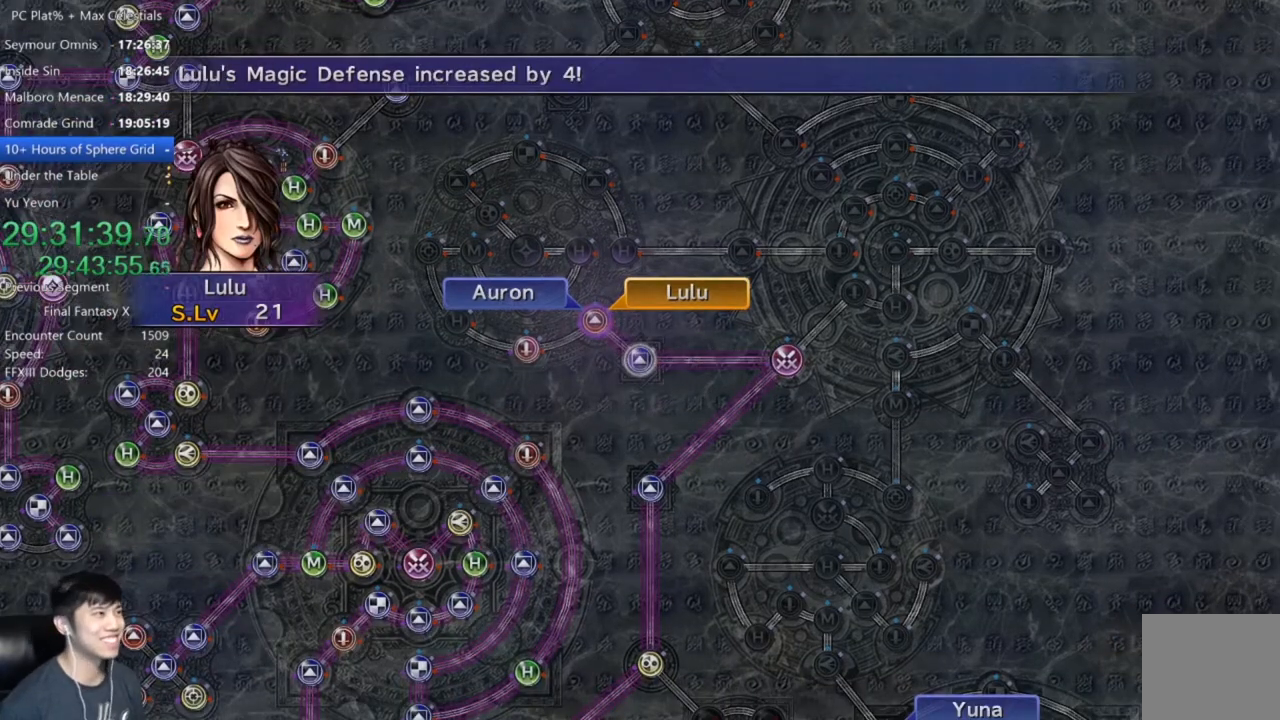
{"buttons": ["DPAD_UP"], "left_stick": "center", "right_stick": "center", "events": [[266, "A", "down"], [333, "A", "up"], [467, "DPAD_UP", "down"]]}